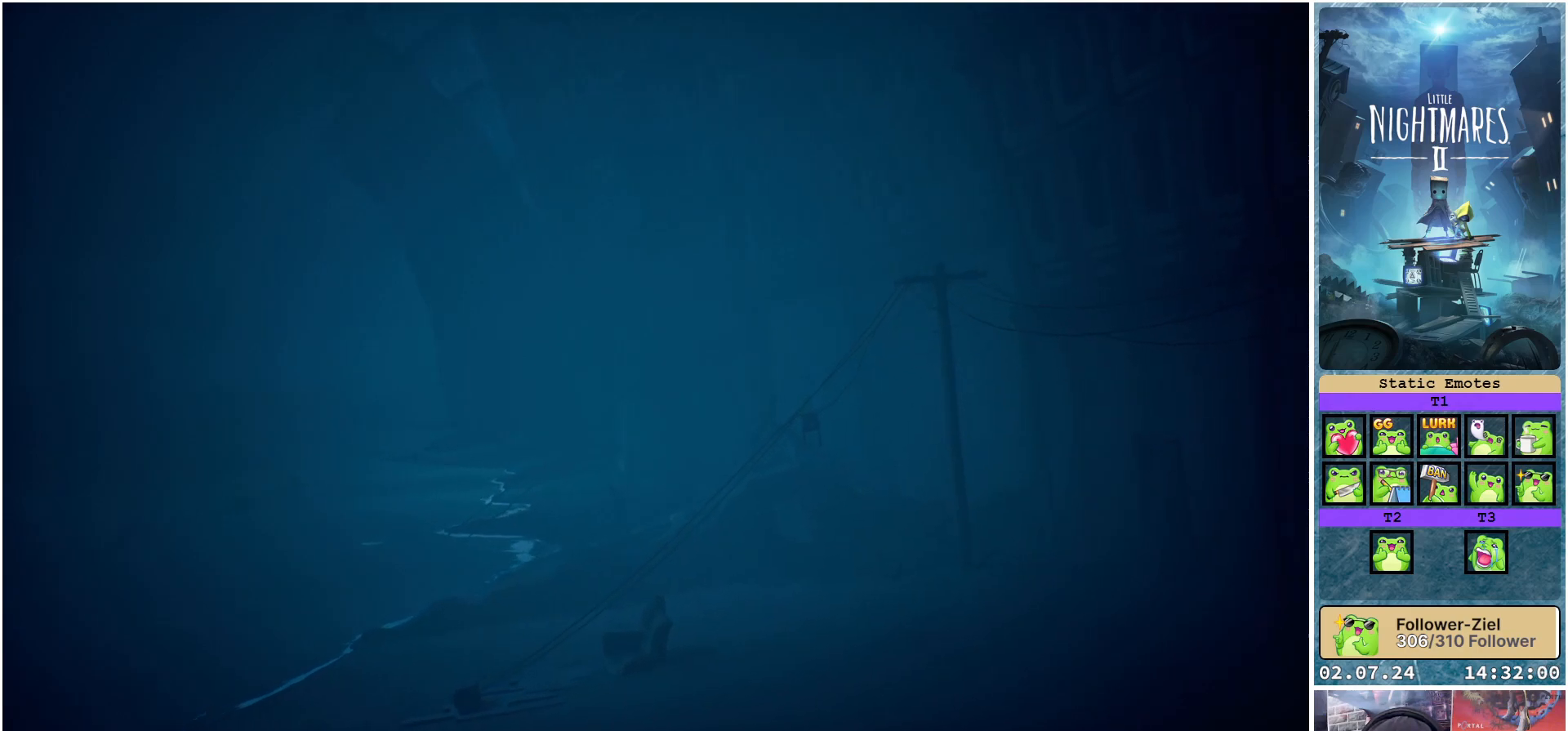
Gameplay with a controller (Xbox layout); each line is a JSON object with the inputs held at the frame after it. "events" lists button and stick changes between this image and that frame as [ms after this image, input, new state], when the widget could be followed in between.
{"buttons": ["X"], "left_stick": "down-right", "right_stick": "center", "events": [[500, "left_stick", "down-right"]]}
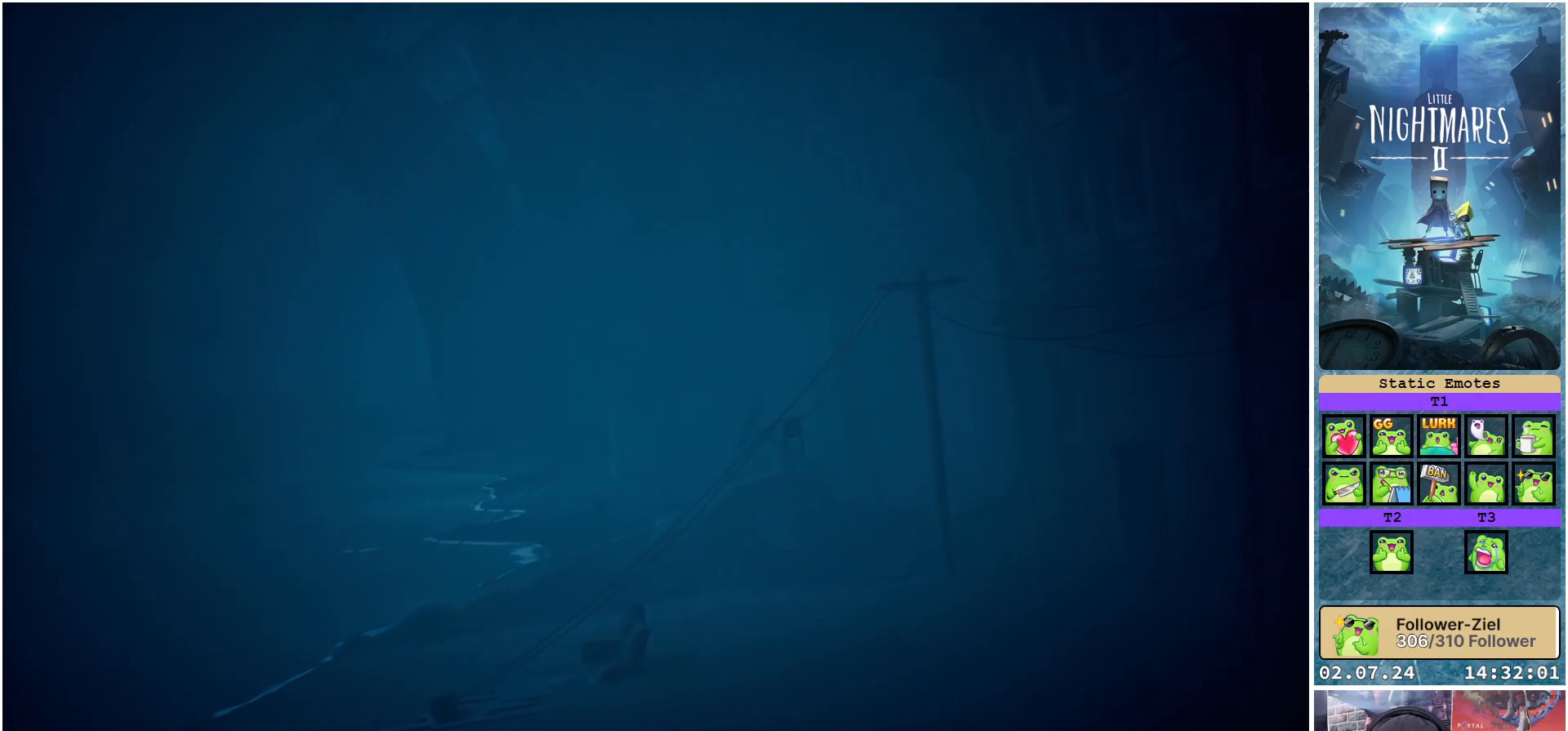
{"buttons": ["X"], "left_stick": "down-right", "right_stick": "center", "events": []}
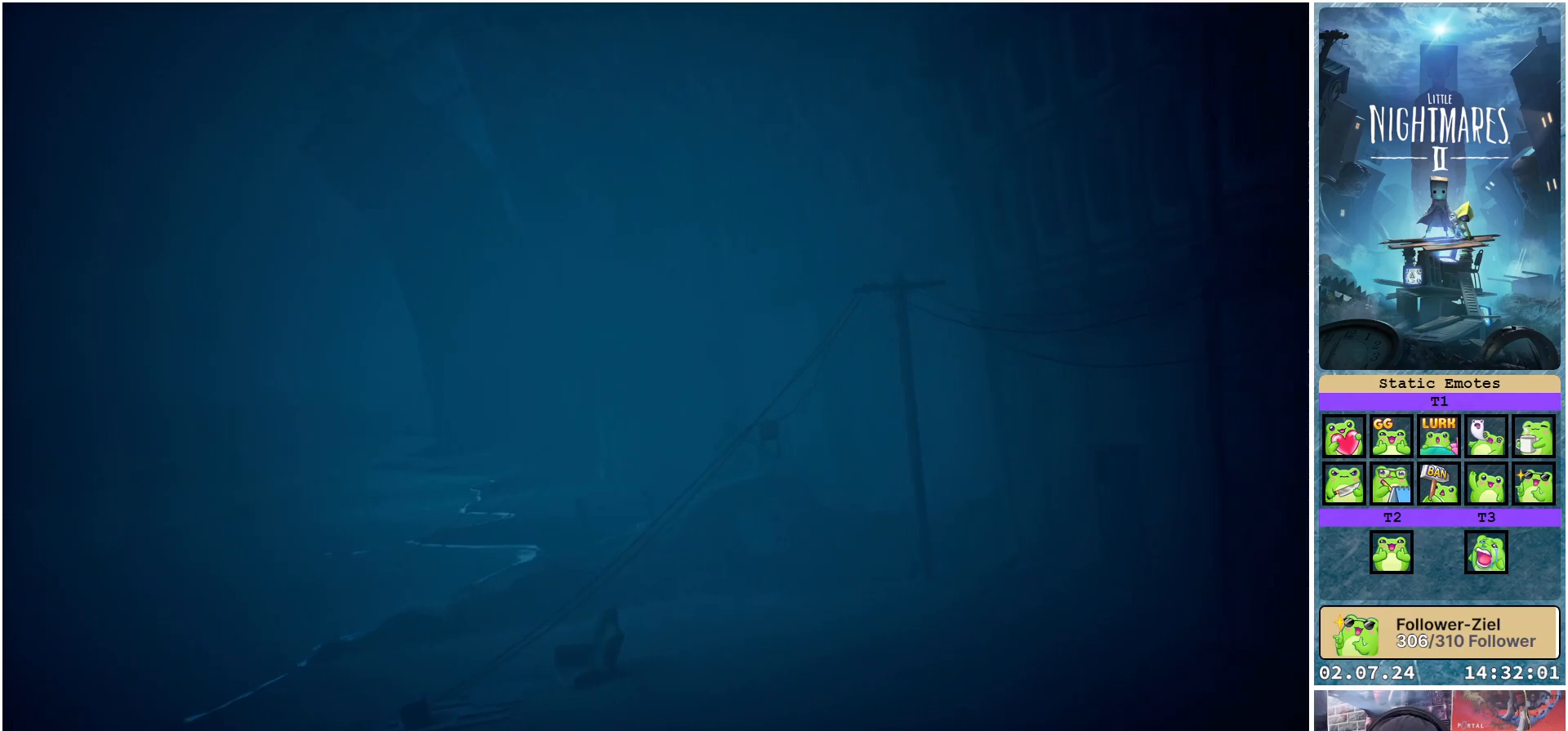
{"buttons": ["X"], "left_stick": "down-right", "right_stick": "center", "events": []}
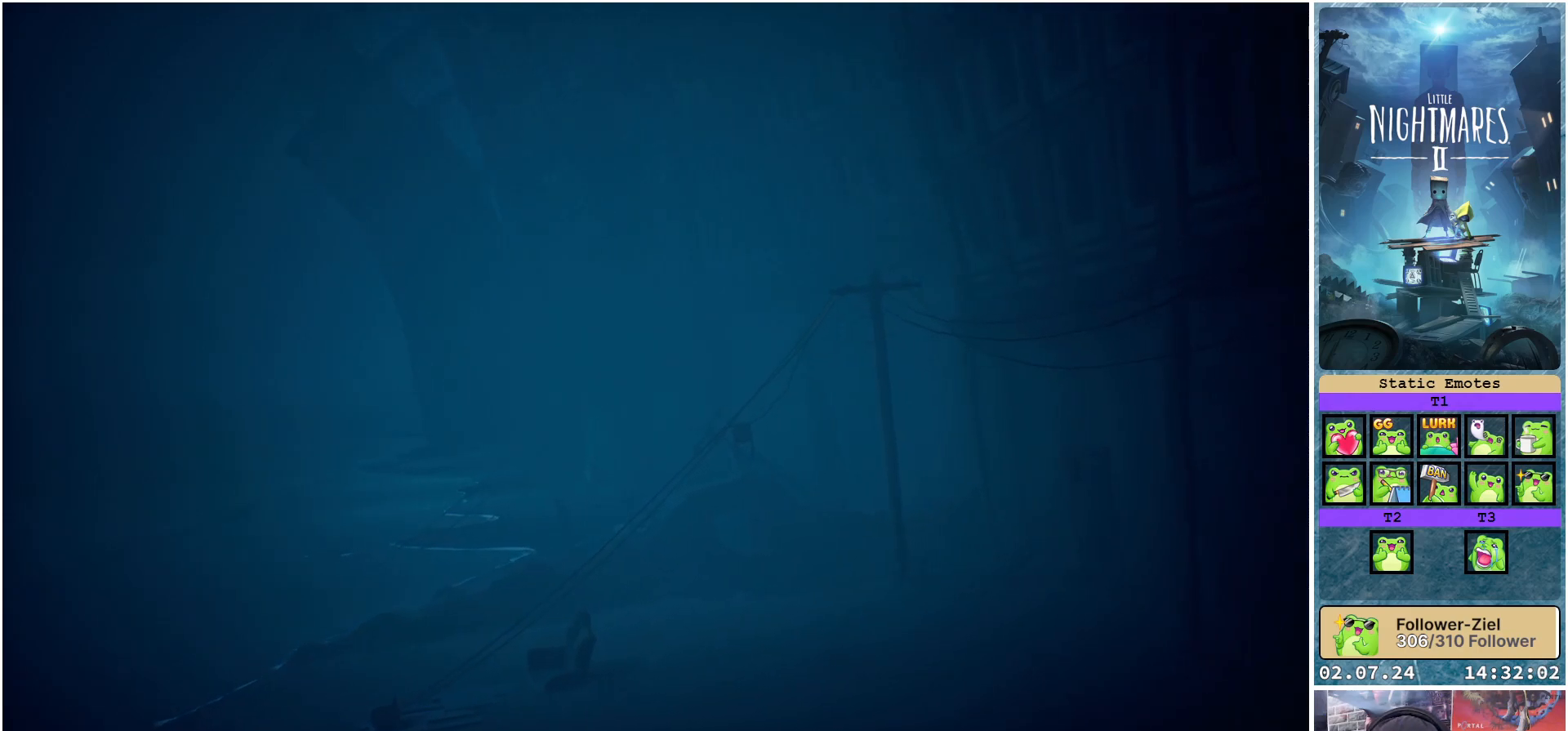
{"buttons": ["X"], "left_stick": "down-right", "right_stick": "center", "events": []}
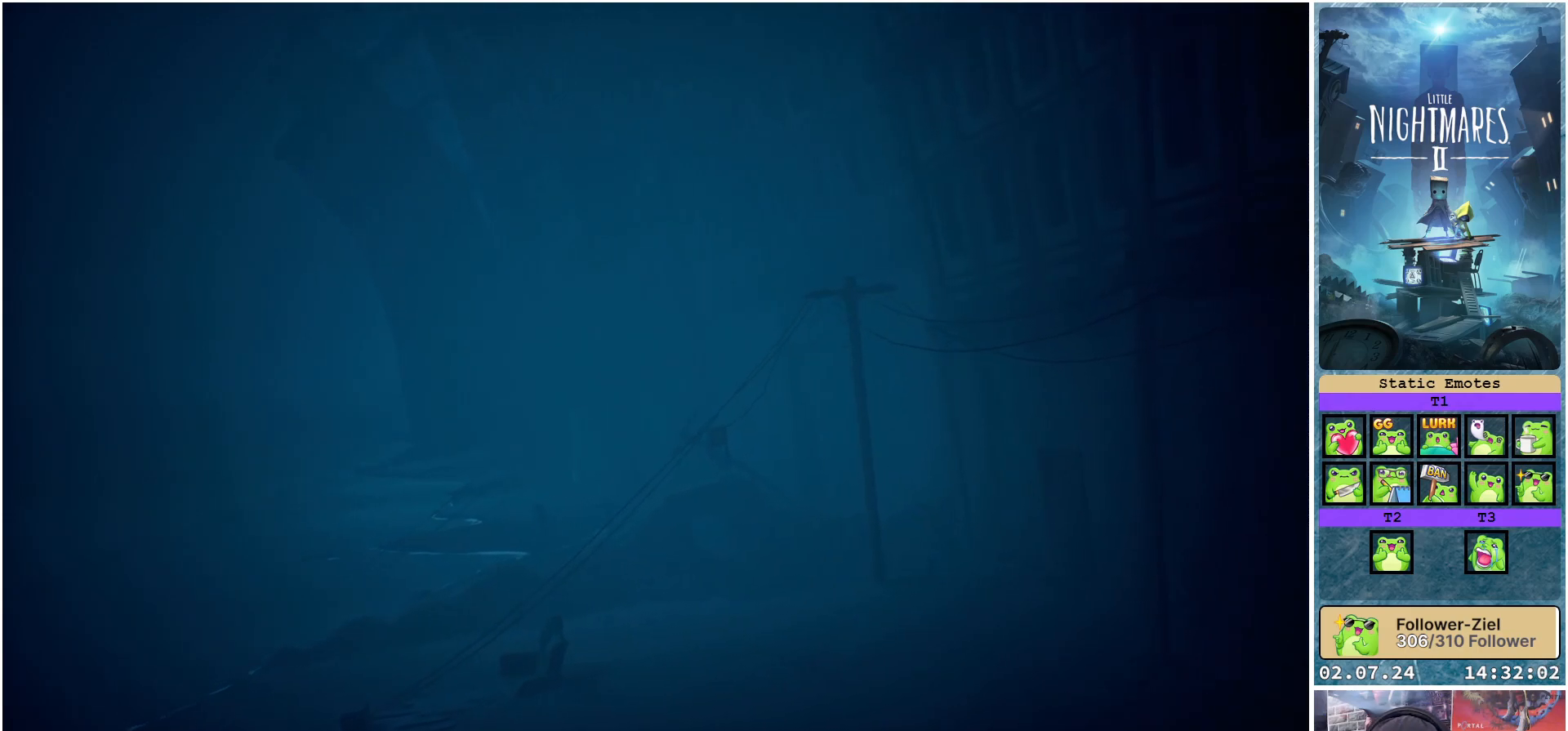
{"buttons": [], "left_stick": "down-right", "right_stick": "center", "events": [[433, "X", "up"]]}
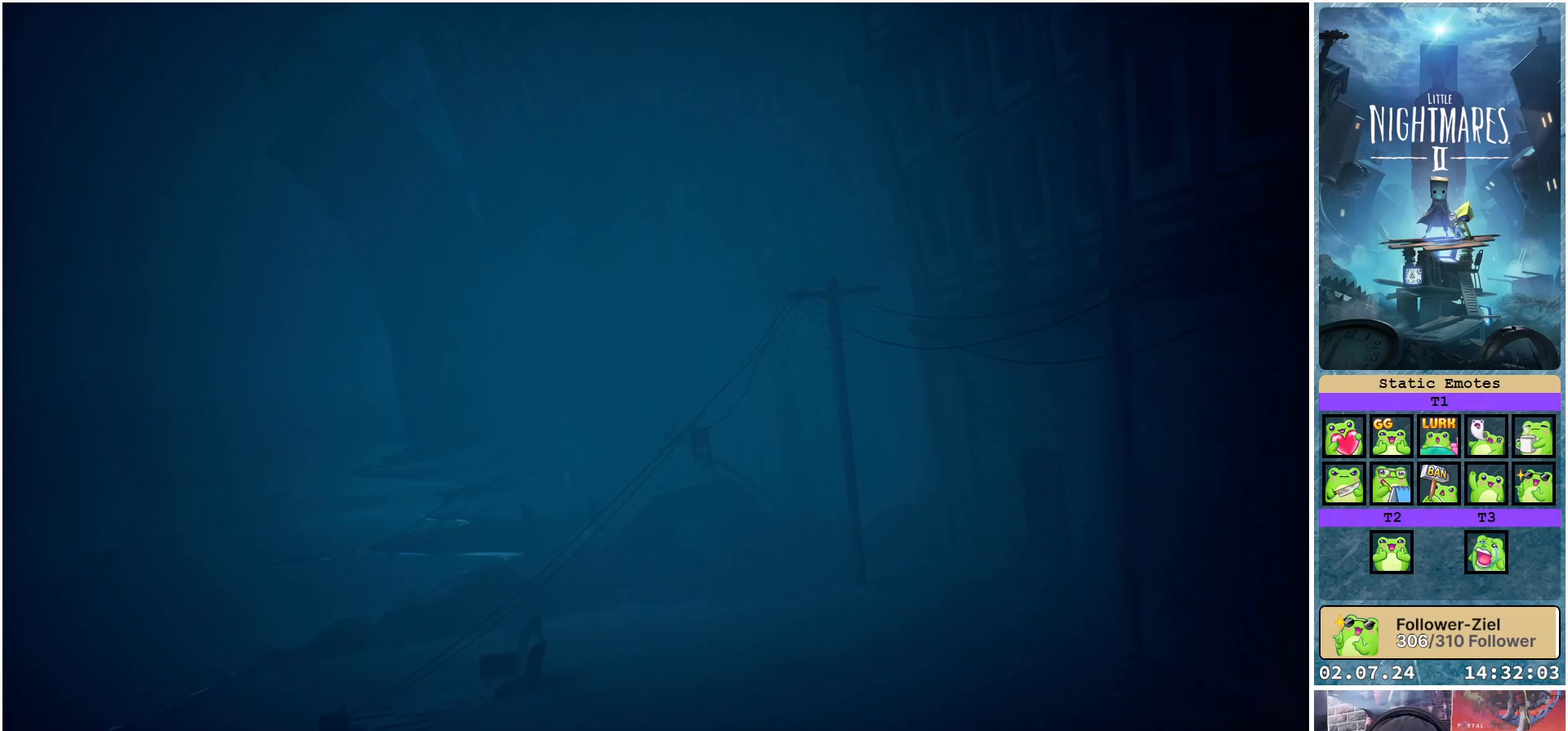
{"buttons": [], "left_stick": "down", "right_stick": "center", "events": [[50, "left_stick", "down"]]}
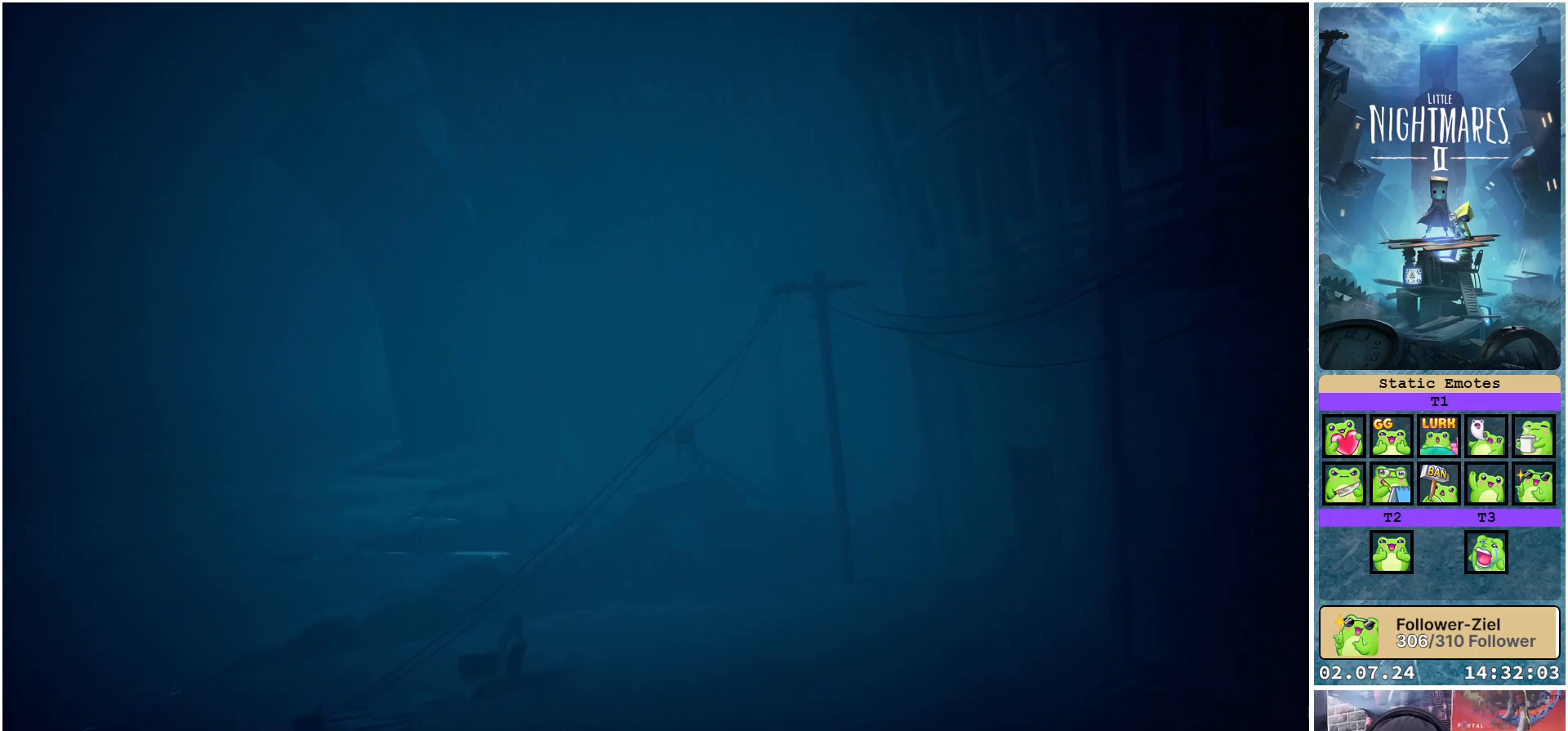
{"buttons": [], "left_stick": "down-right", "right_stick": "center", "events": [[417, "left_stick", "down-right"]]}
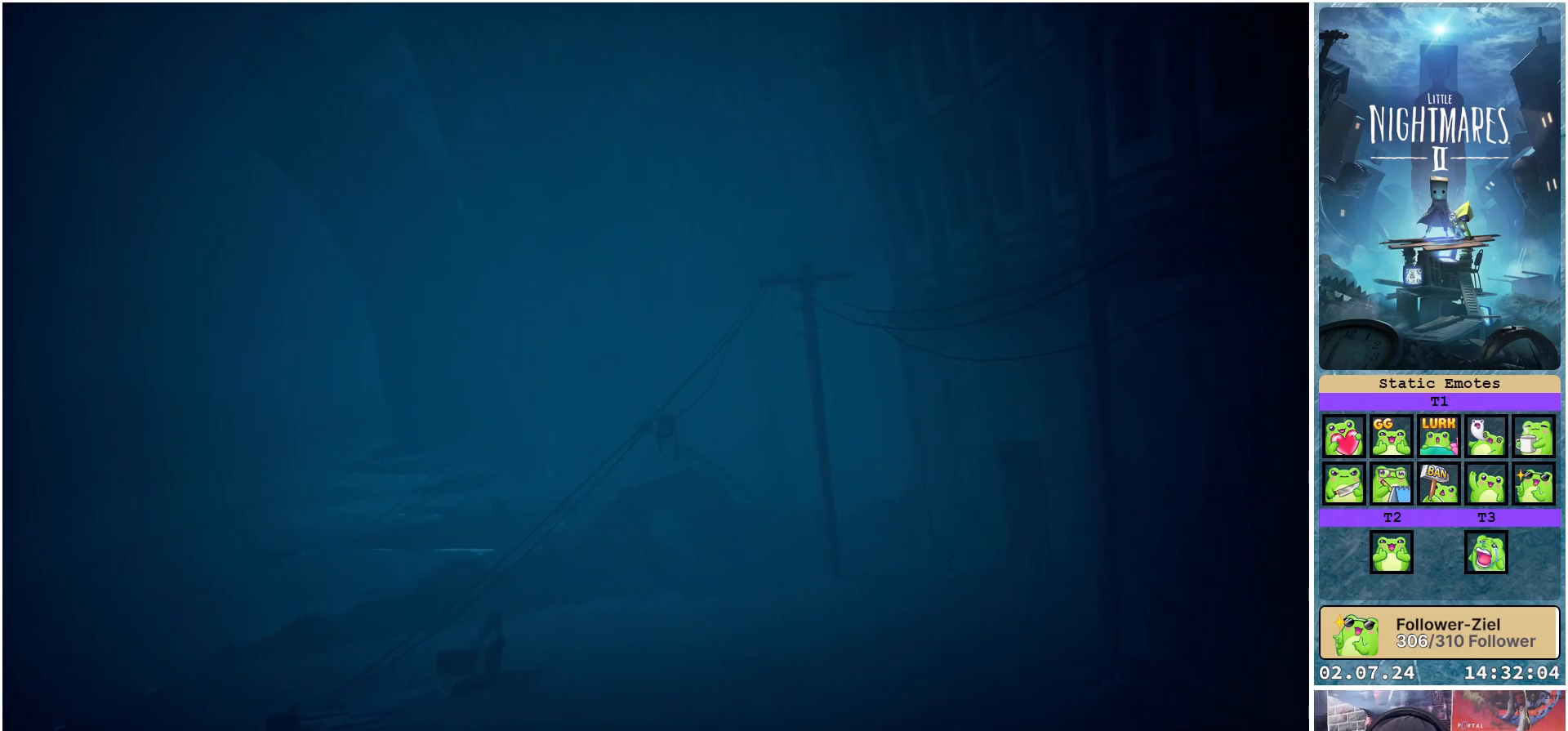
{"buttons": ["R1"], "left_stick": "up-right", "right_stick": "center", "events": [[167, "left_stick", "up-right"], [367, "R1", "down"]]}
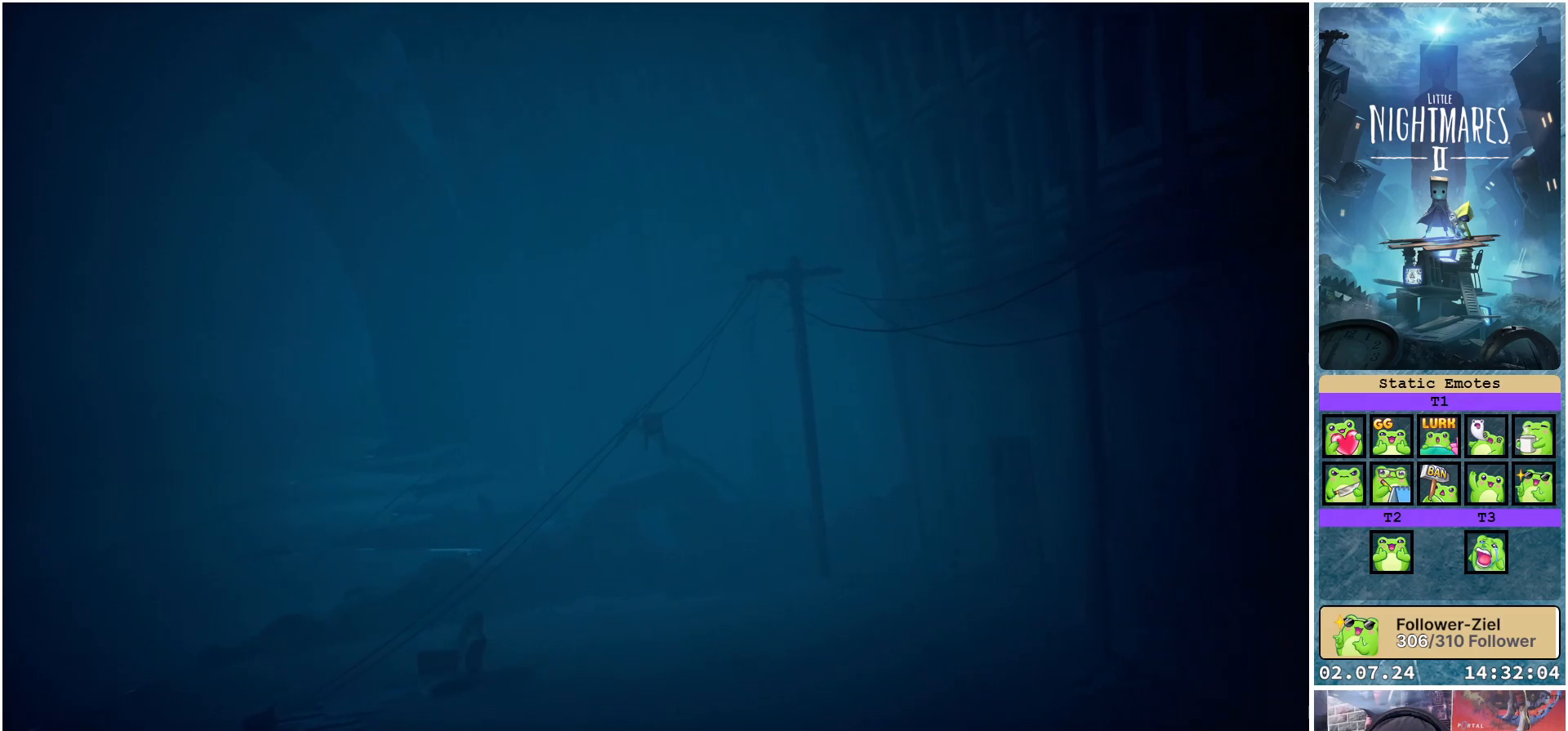
{"buttons": ["R1"], "left_stick": "center", "right_stick": "center", "events": [[200, "left_stick", "center"]]}
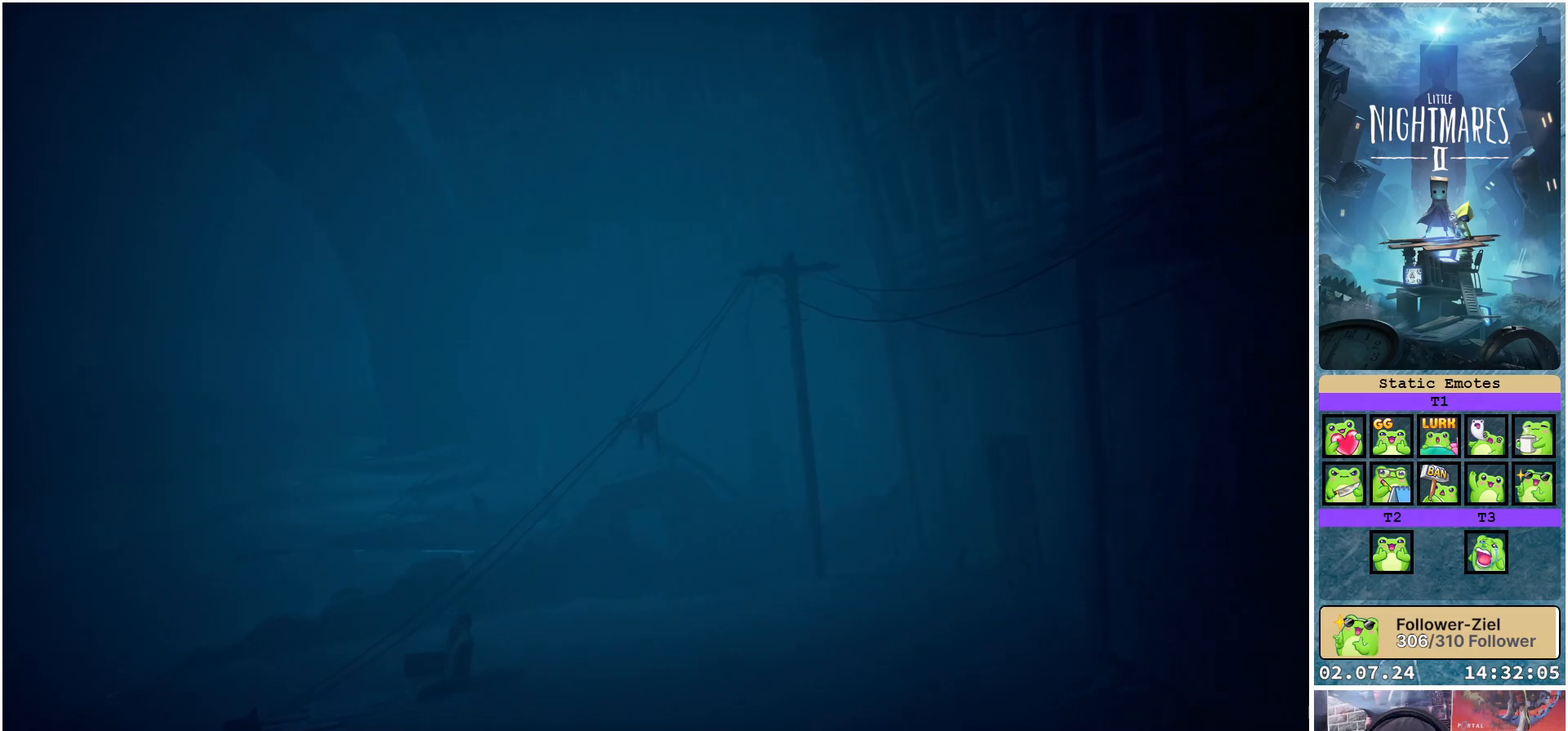
{"buttons": ["R1"], "left_stick": "center", "right_stick": "center", "events": []}
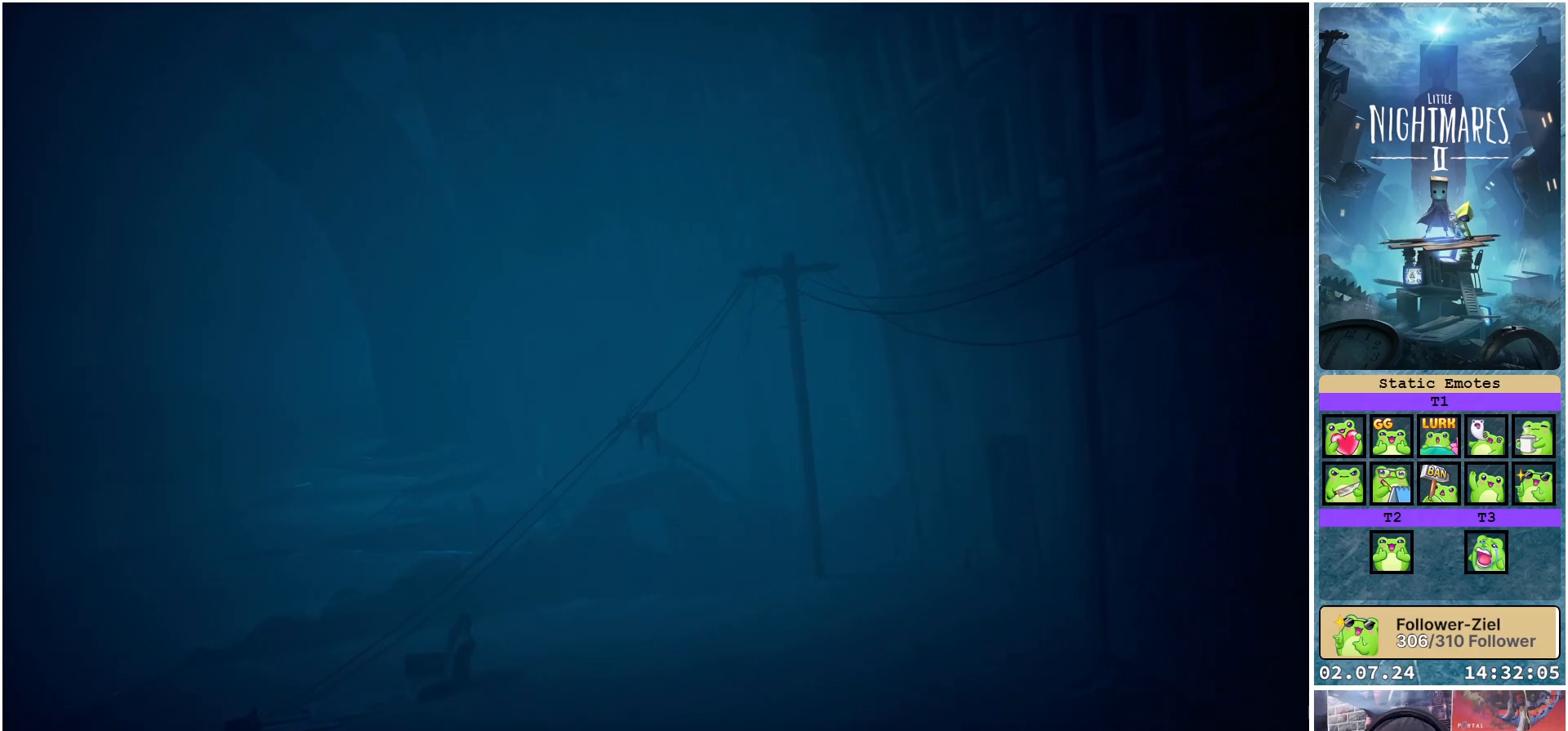
{"buttons": ["R1"], "left_stick": "up-right", "right_stick": "center", "events": [[17, "left_stick", "left"], [317, "left_stick", "center"], [383, "left_stick", "up"], [483, "left_stick", "up-right"]]}
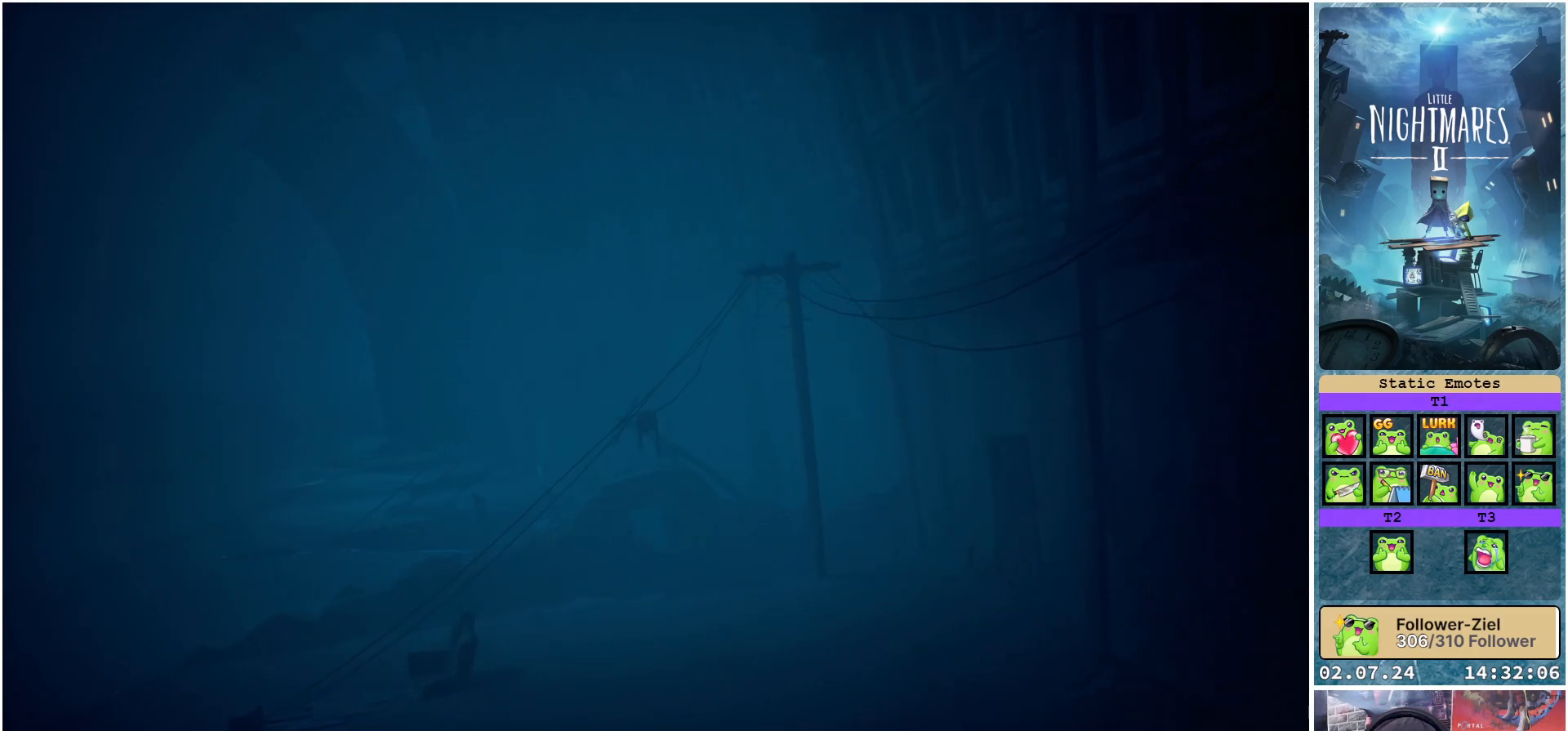
{"buttons": [], "left_stick": "up-right", "right_stick": "center", "events": [[333, "R1", "up"]]}
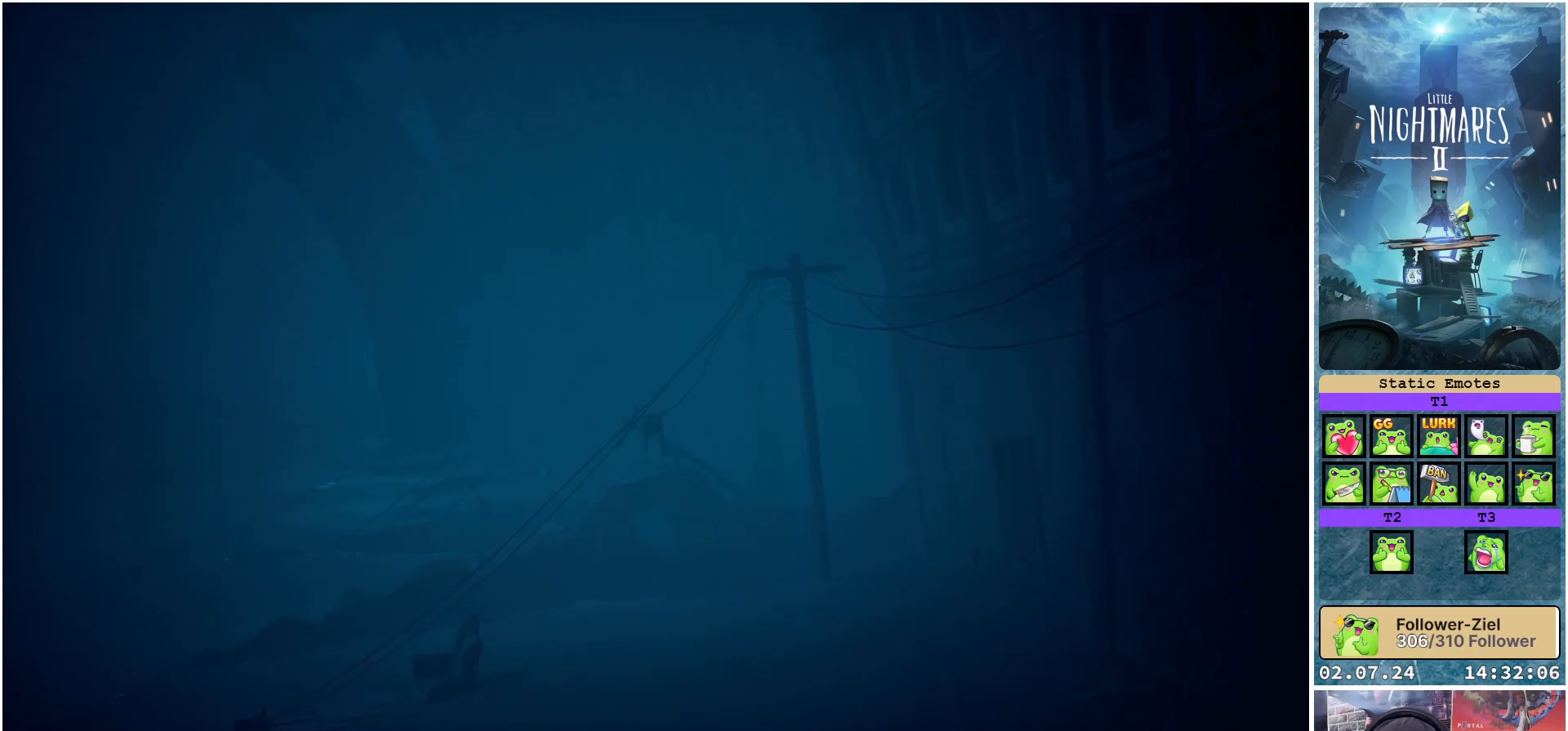
{"buttons": ["R1"], "left_stick": "center", "right_stick": "center", "events": [[83, "R1", "down"], [300, "left_stick", "center"]]}
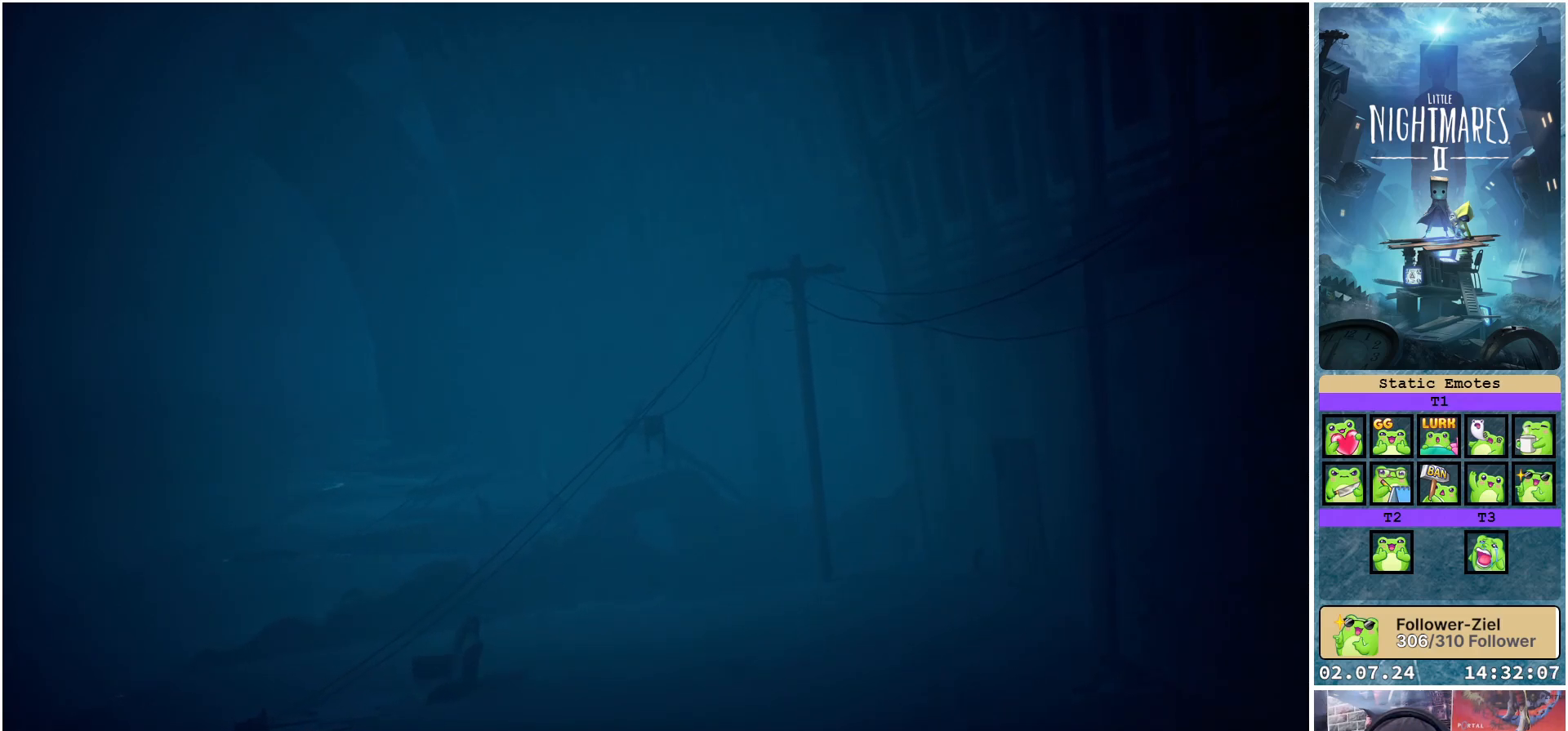
{"buttons": ["R1"], "left_stick": "left", "right_stick": "center", "events": [[383, "left_stick", "left"]]}
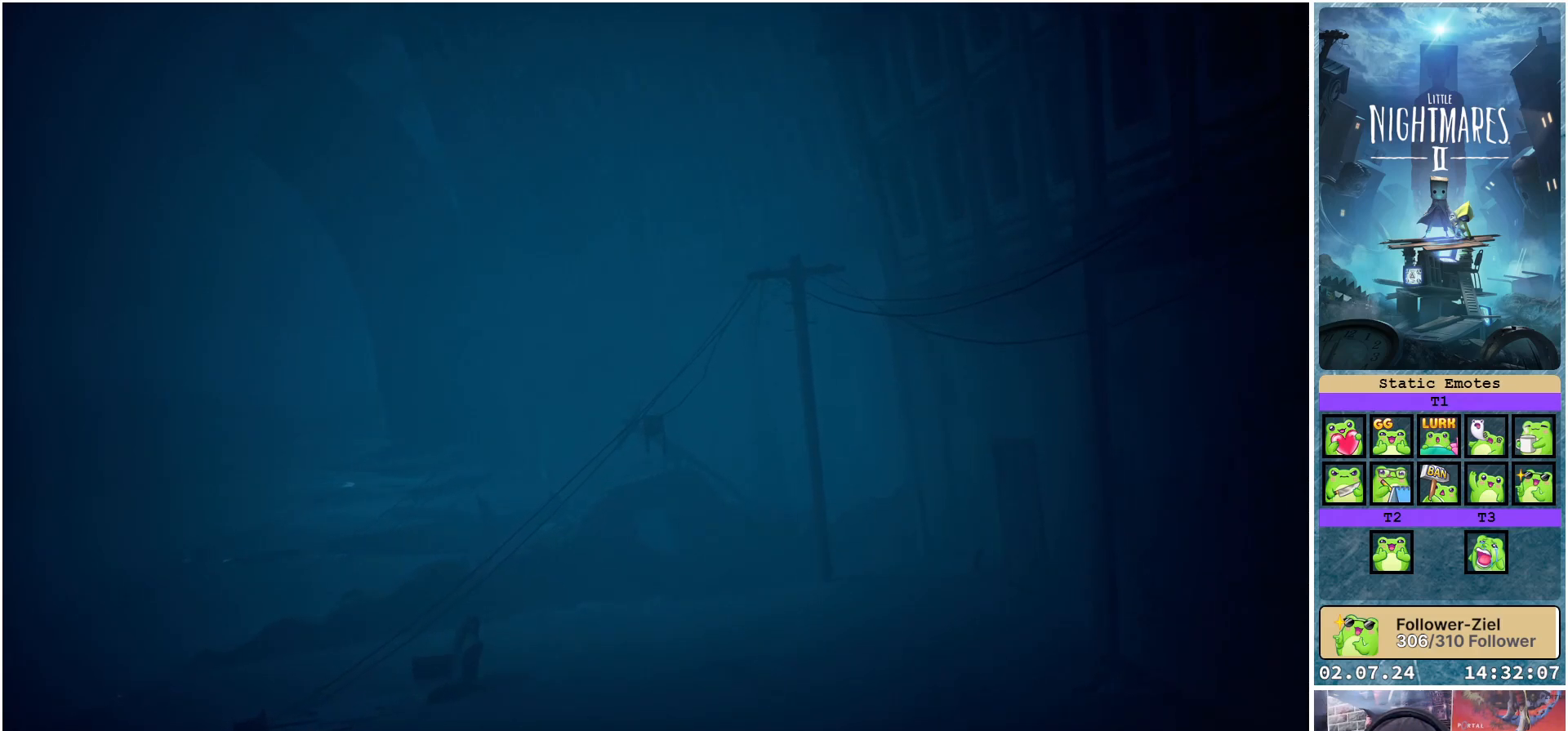
{"buttons": ["R1"], "left_stick": "up-right", "right_stick": "center", "events": [[150, "left_stick", "up-left"], [250, "left_stick", "up"], [450, "left_stick", "up-right"]]}
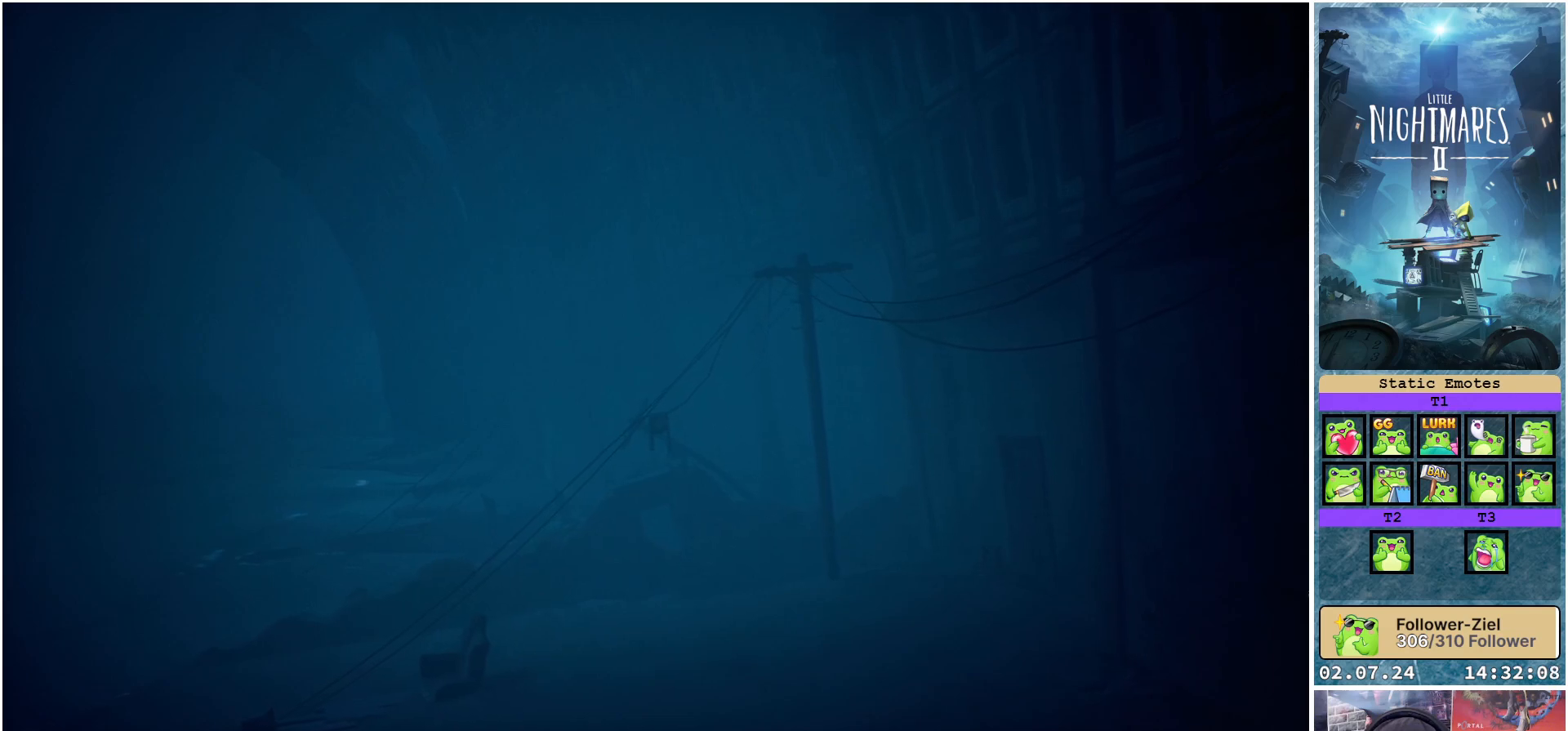
{"buttons": ["R1"], "left_stick": "down-right", "right_stick": "center", "events": [[117, "R1", "up"], [133, "left_stick", "right"], [367, "left_stick", "down-right"], [483, "R1", "down"]]}
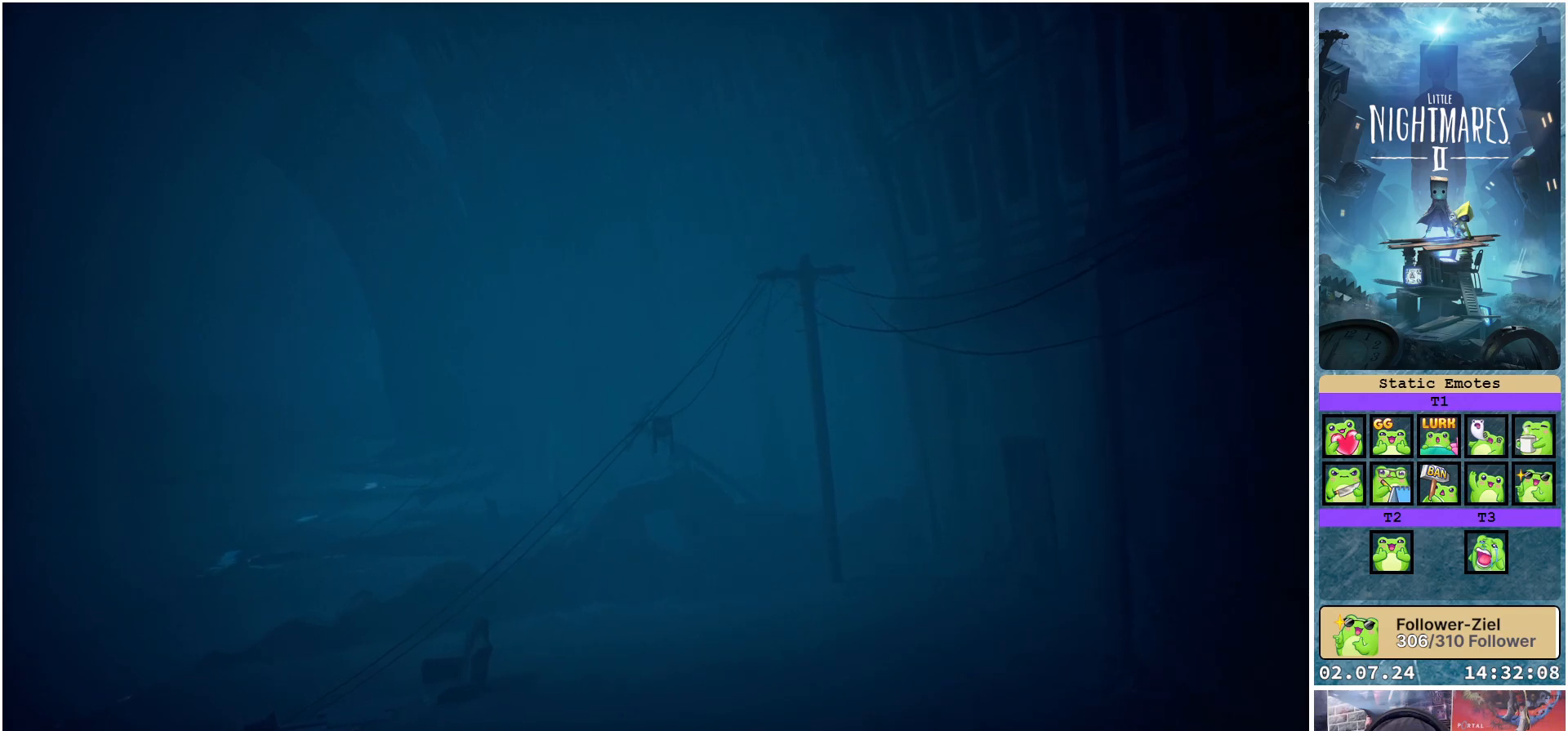
{"buttons": ["R1"], "left_stick": "center", "right_stick": "center", "events": [[133, "left_stick", "right"], [350, "left_stick", "center"]]}
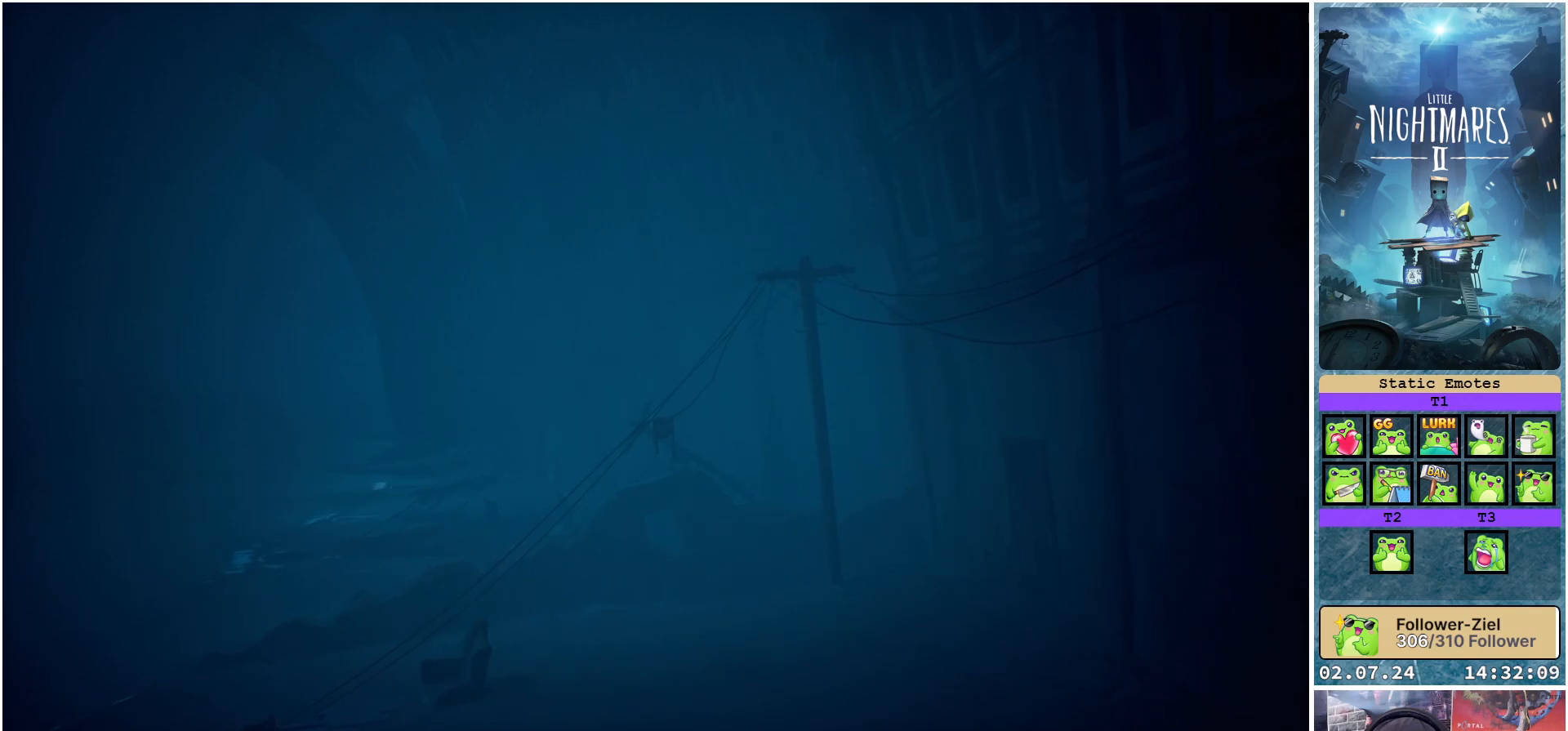
{"buttons": ["R1"], "left_stick": "down-left", "right_stick": "center", "events": [[100, "left_stick", "down-left"], [317, "left_stick", "left"], [500, "left_stick", "down-left"]]}
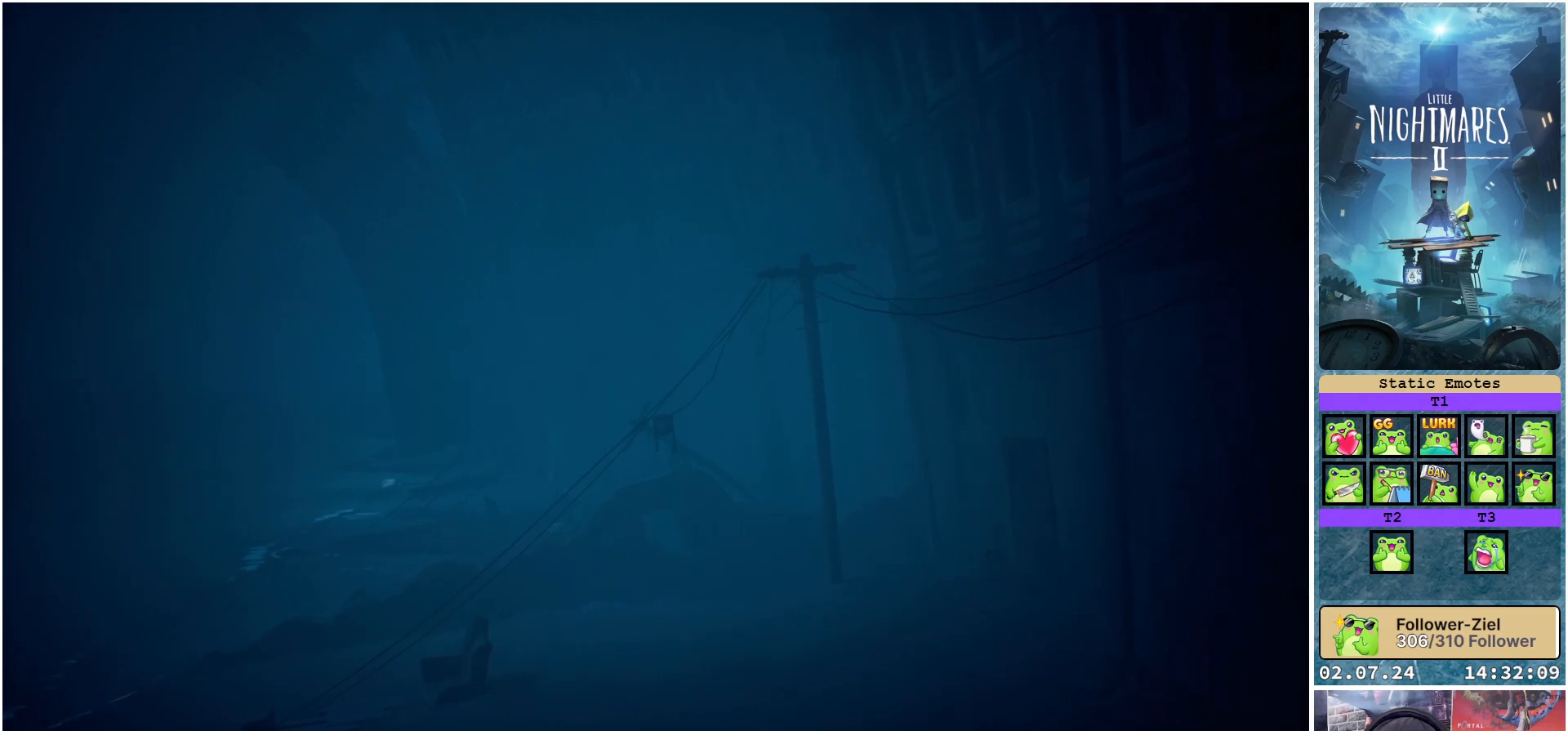
{"buttons": ["R1"], "left_stick": "down", "right_stick": "center", "events": [[350, "left_stick", "down"]]}
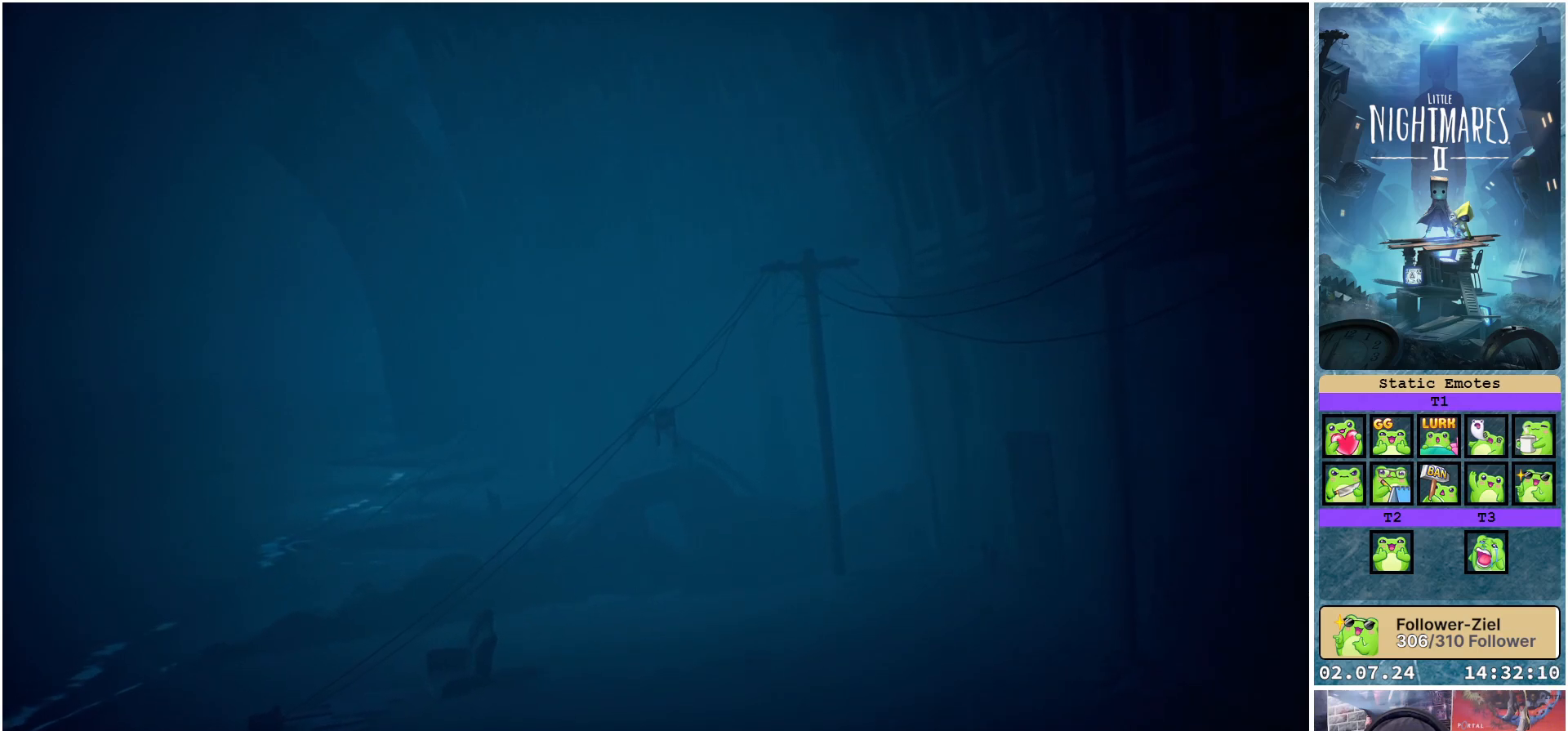
{"buttons": ["R1"], "left_stick": "down", "right_stick": "center", "events": []}
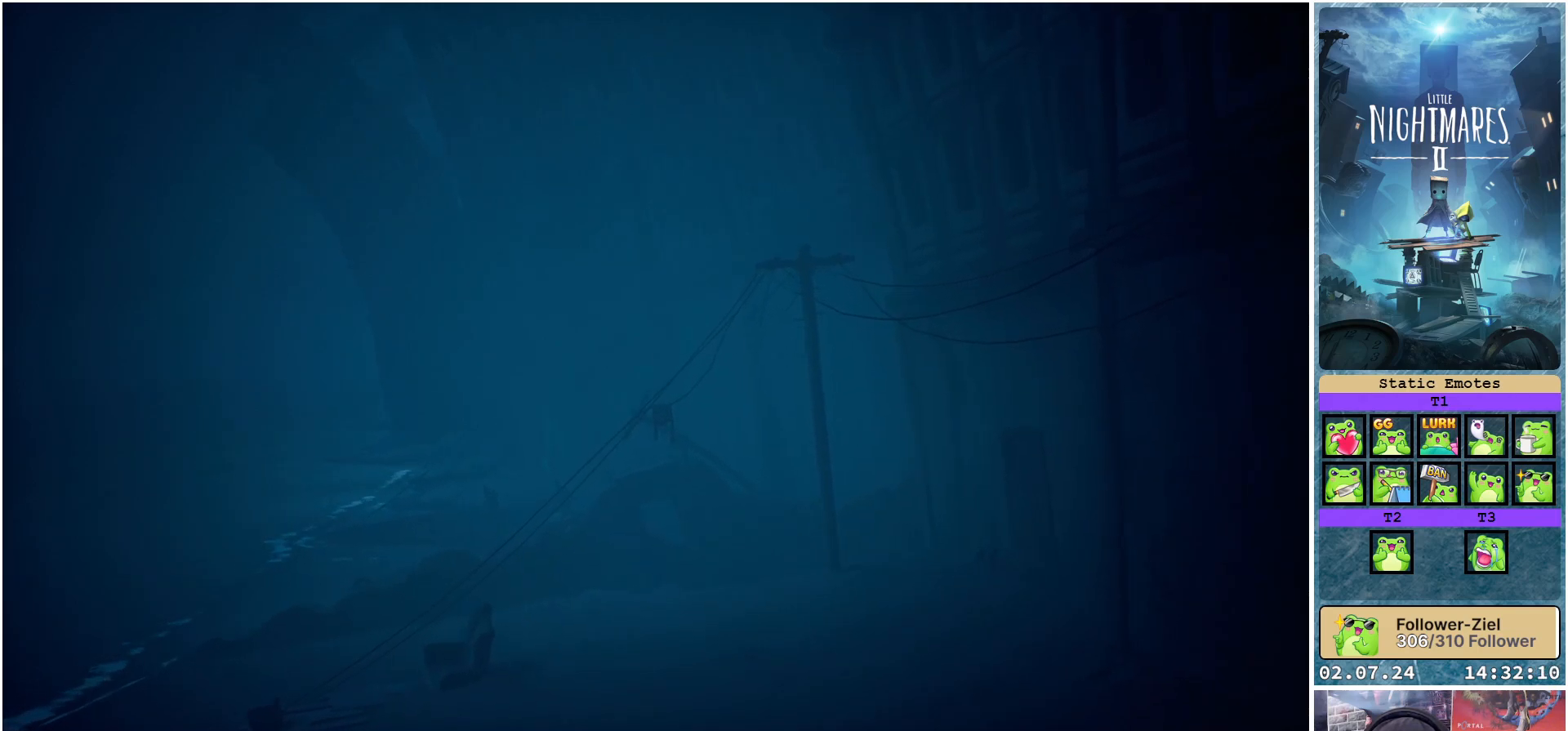
{"buttons": ["R1"], "left_stick": "down", "right_stick": "center", "events": []}
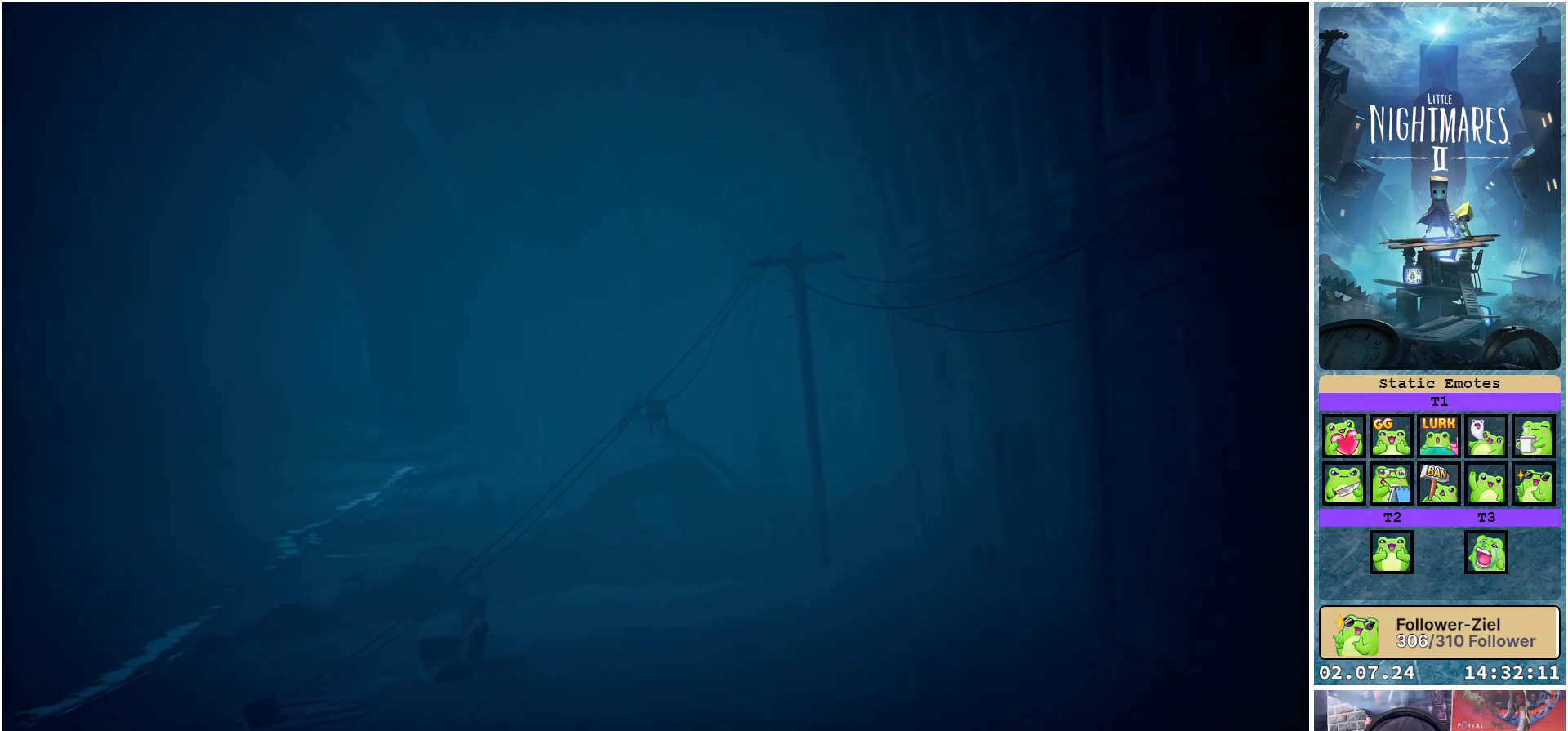
{"buttons": ["R1"], "left_stick": "down", "right_stick": "center", "events": []}
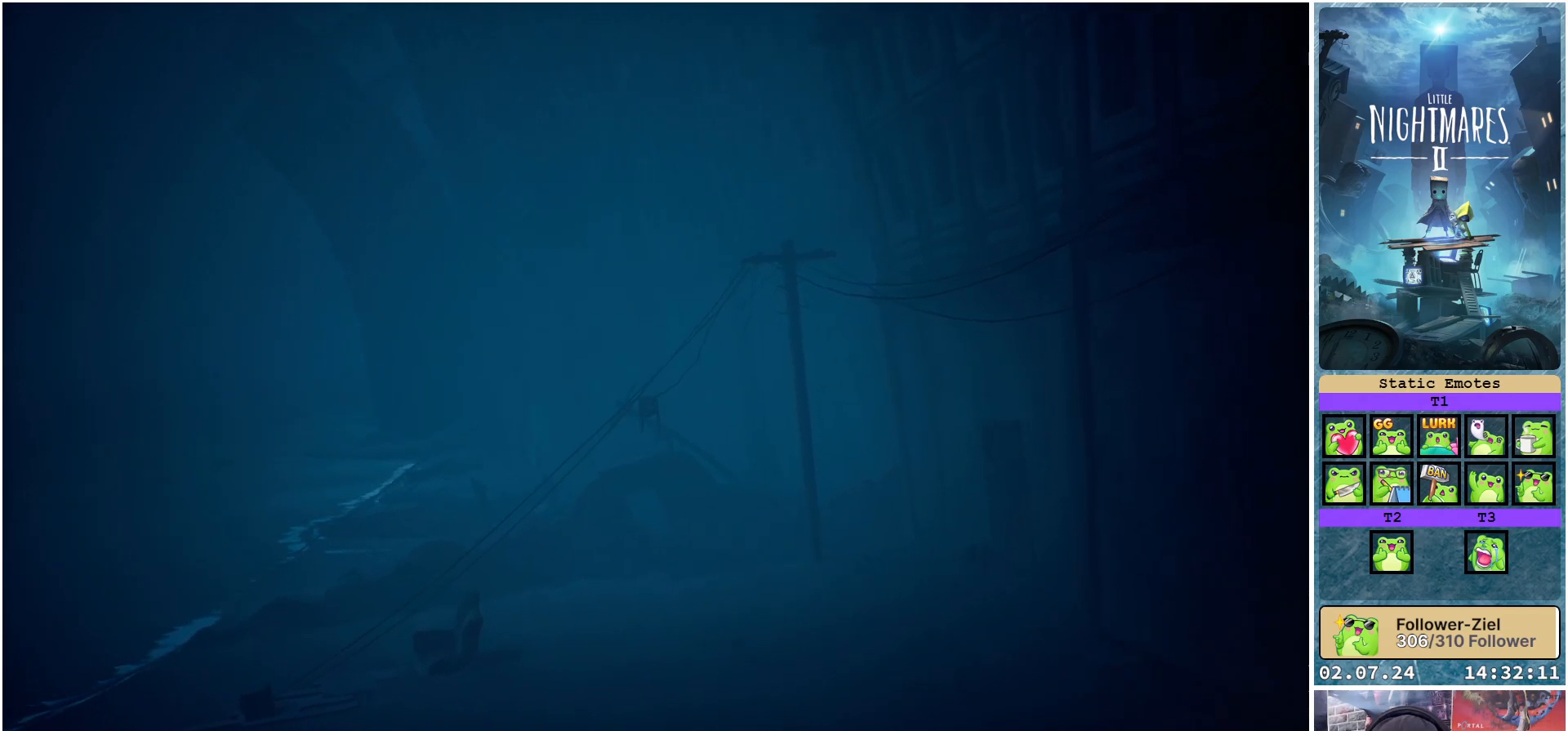
{"buttons": ["R1"], "left_stick": "down", "right_stick": "center", "events": []}
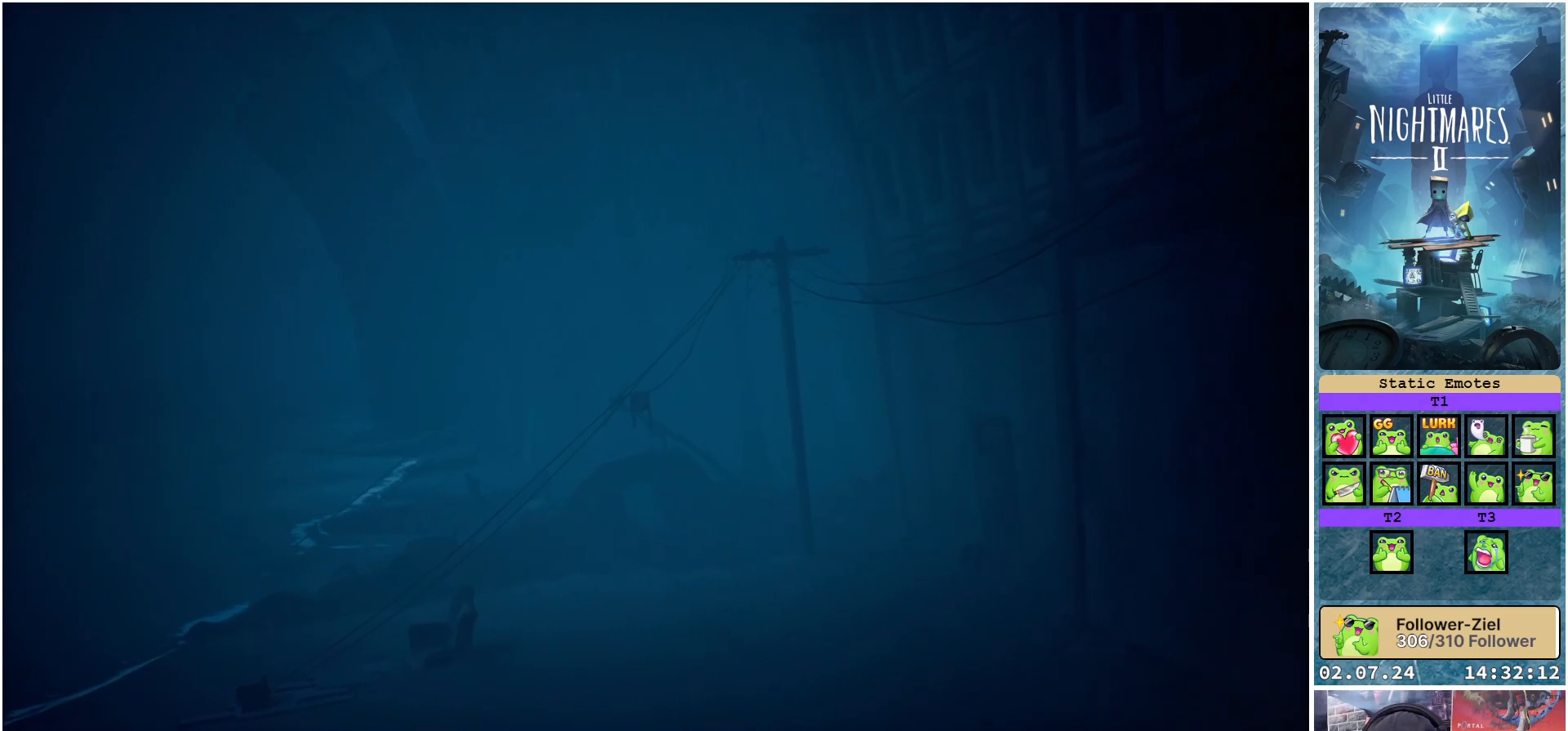
{"buttons": ["R1"], "left_stick": "down", "right_stick": "center", "events": []}
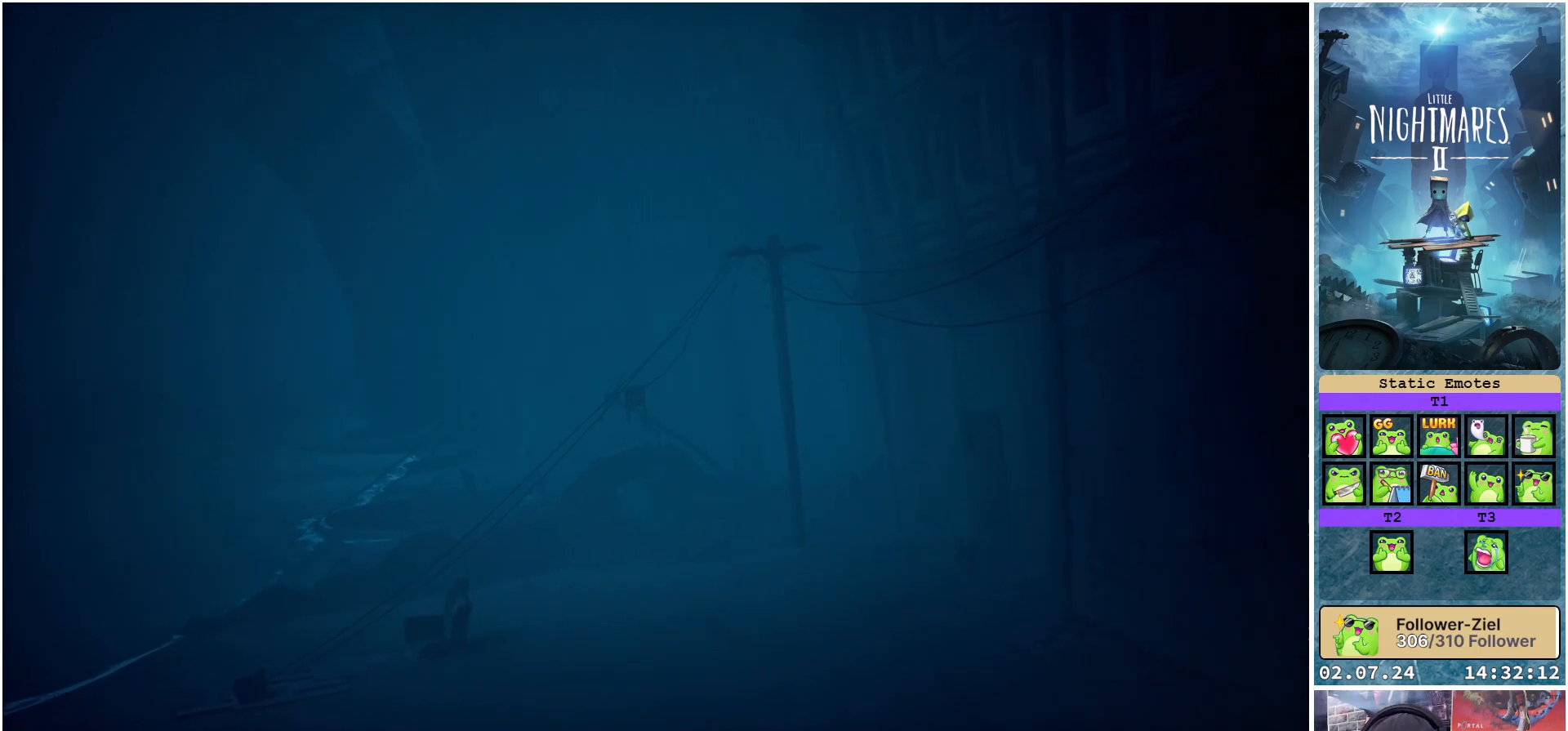
{"buttons": ["R1"], "left_stick": "down", "right_stick": "center", "events": []}
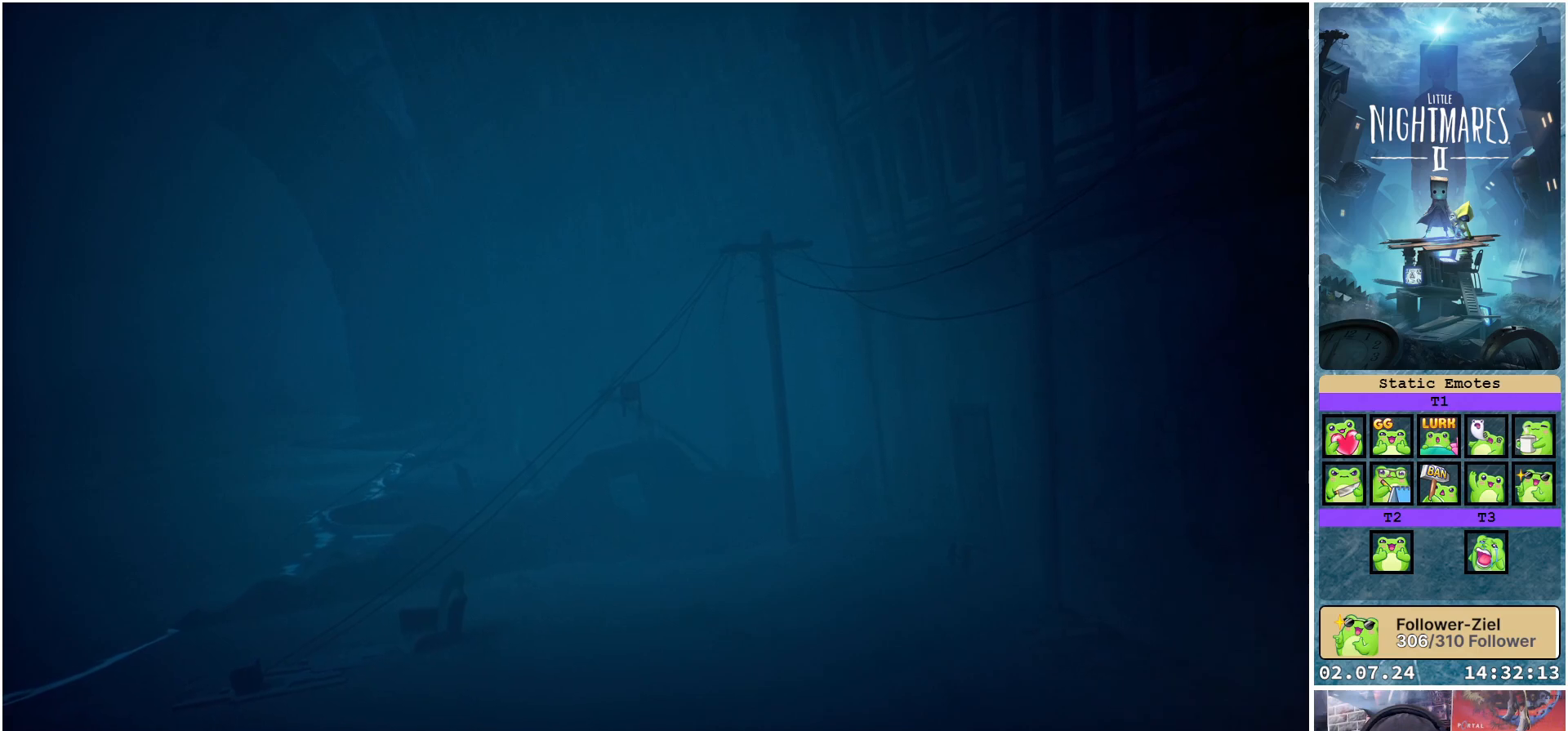
{"buttons": ["R1"], "left_stick": "down", "right_stick": "center", "events": []}
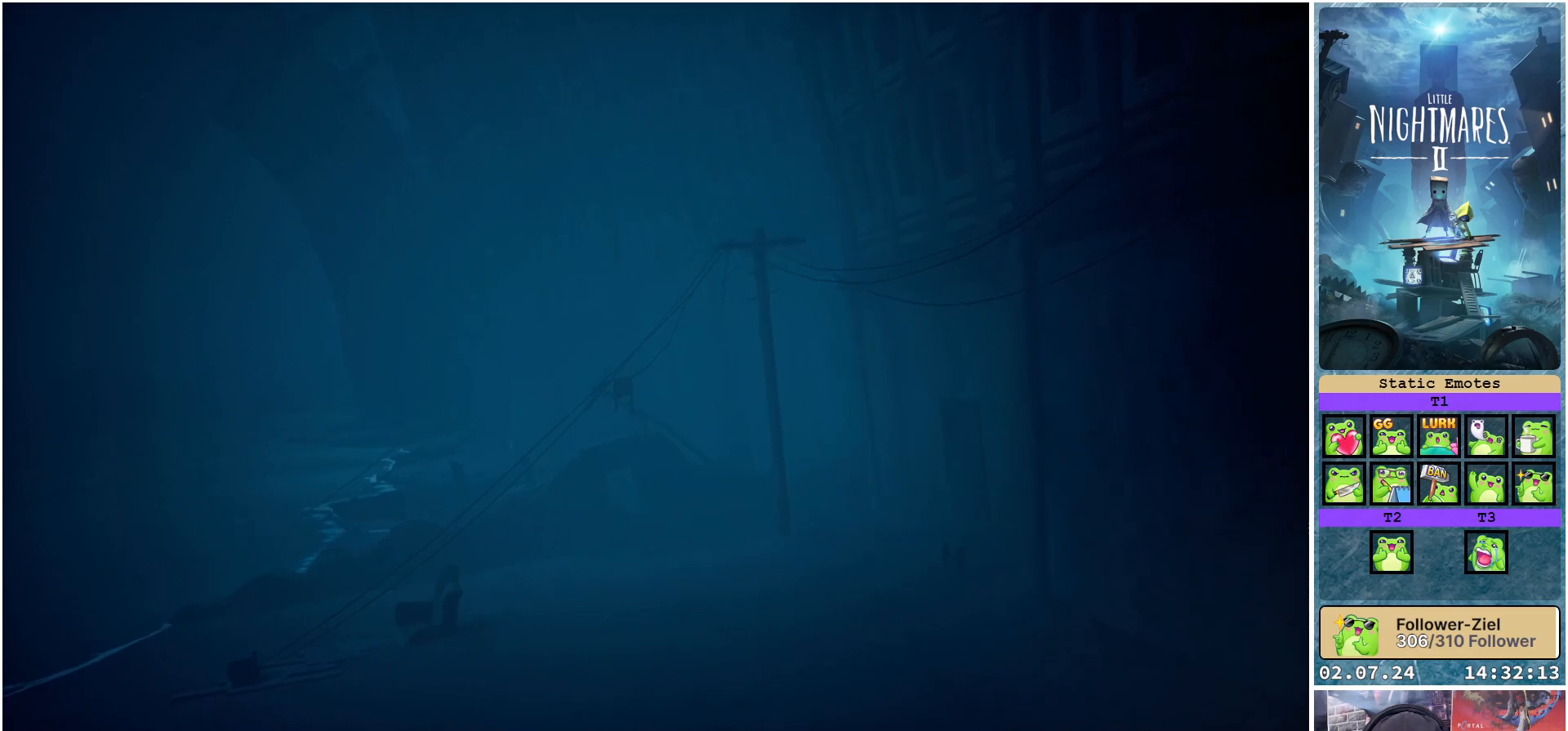
{"buttons": ["R1"], "left_stick": "down", "right_stick": "center", "events": []}
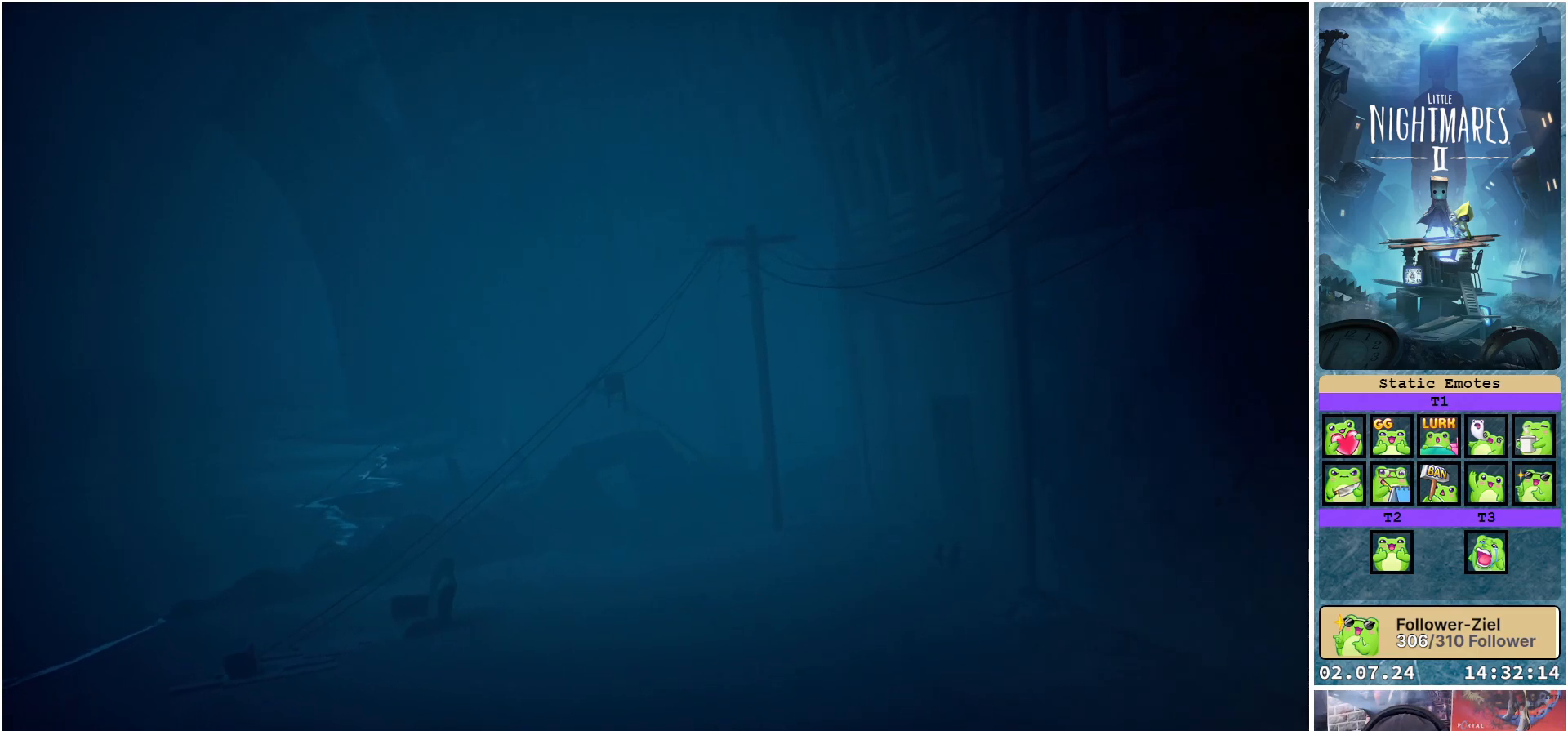
{"buttons": ["R1"], "left_stick": "down", "right_stick": "center", "events": []}
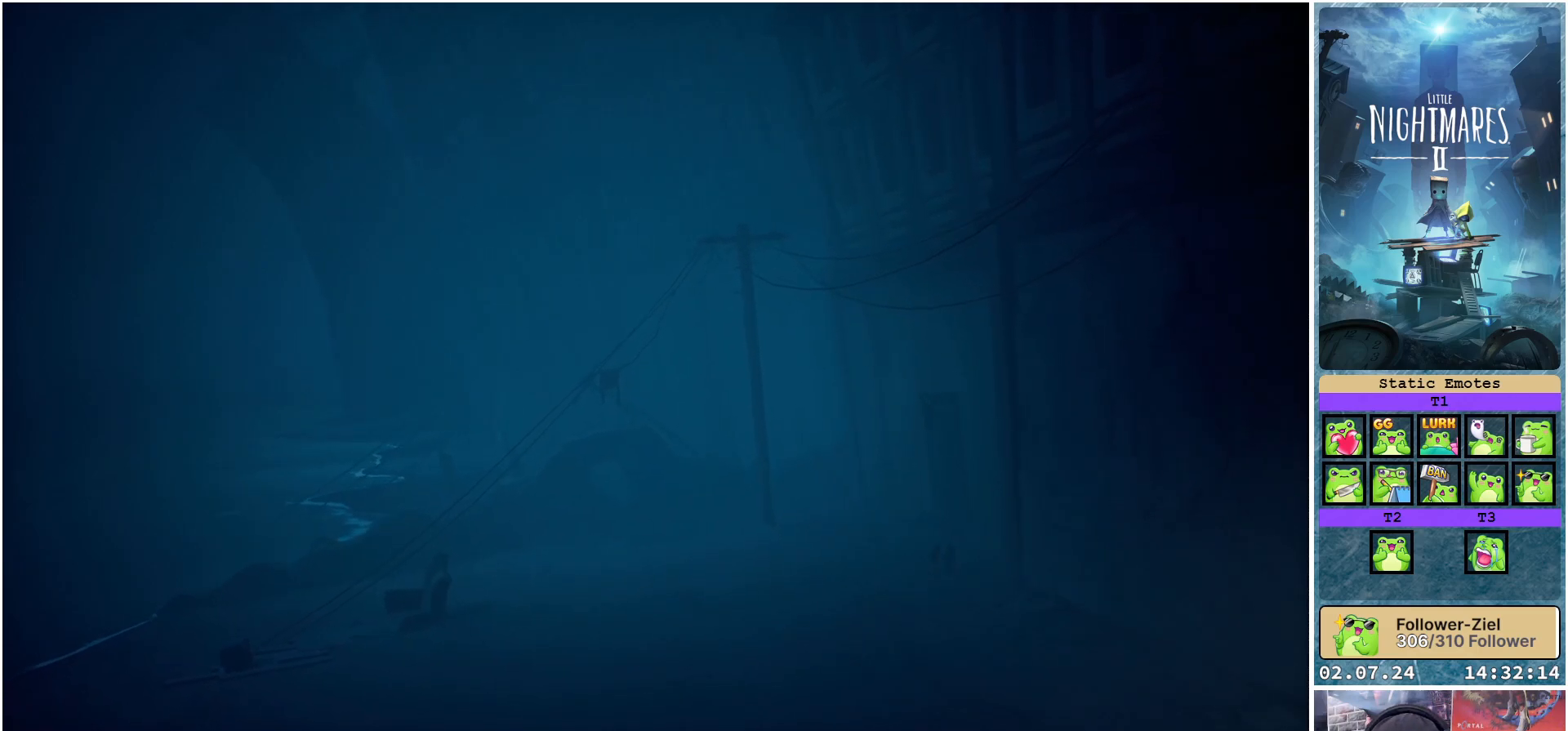
{"buttons": ["R1"], "left_stick": "down", "right_stick": "center", "events": []}